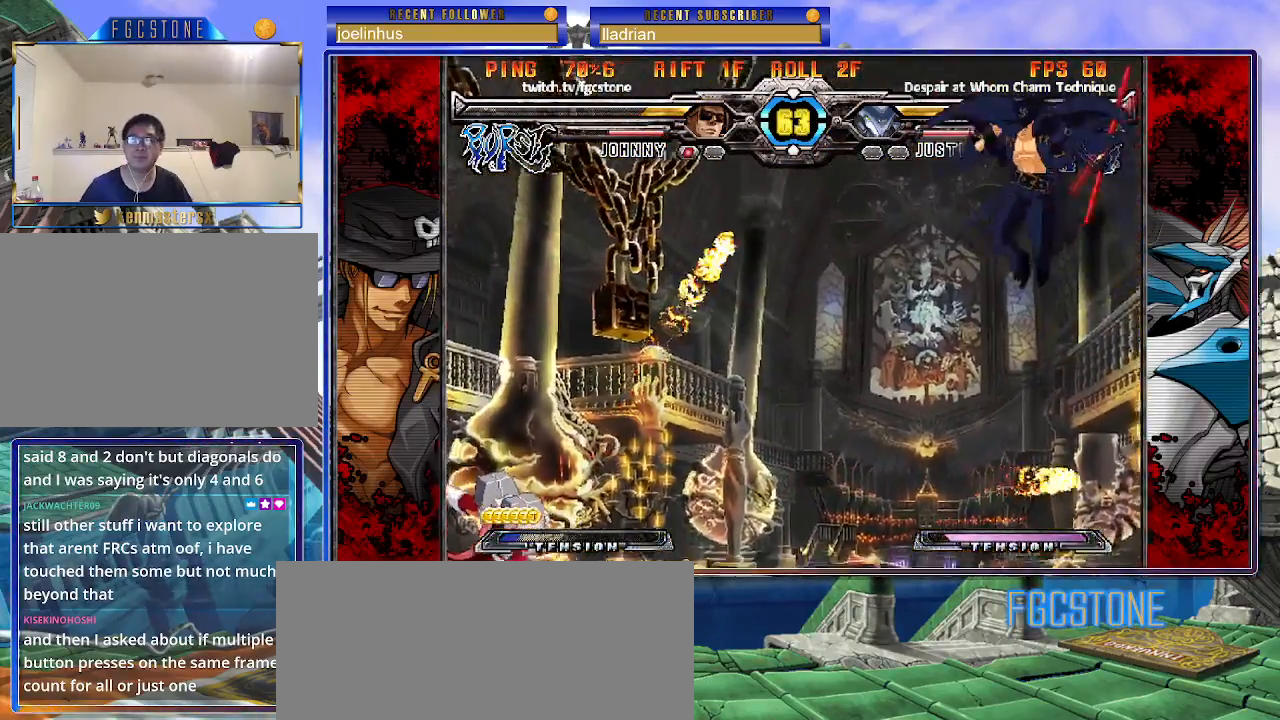
Gameplay with a controller (arcade stick); each line is a JSON object with the inputs held at the frame after it. "events" lists button and stick changes between this image and that frame as [ms after this image, input, new state], when the widget could be followed in between. Not read: L3 R3.
{"buttons": [], "left_stick": "down-right", "events": [[167, "left_stick", "down-right"]]}
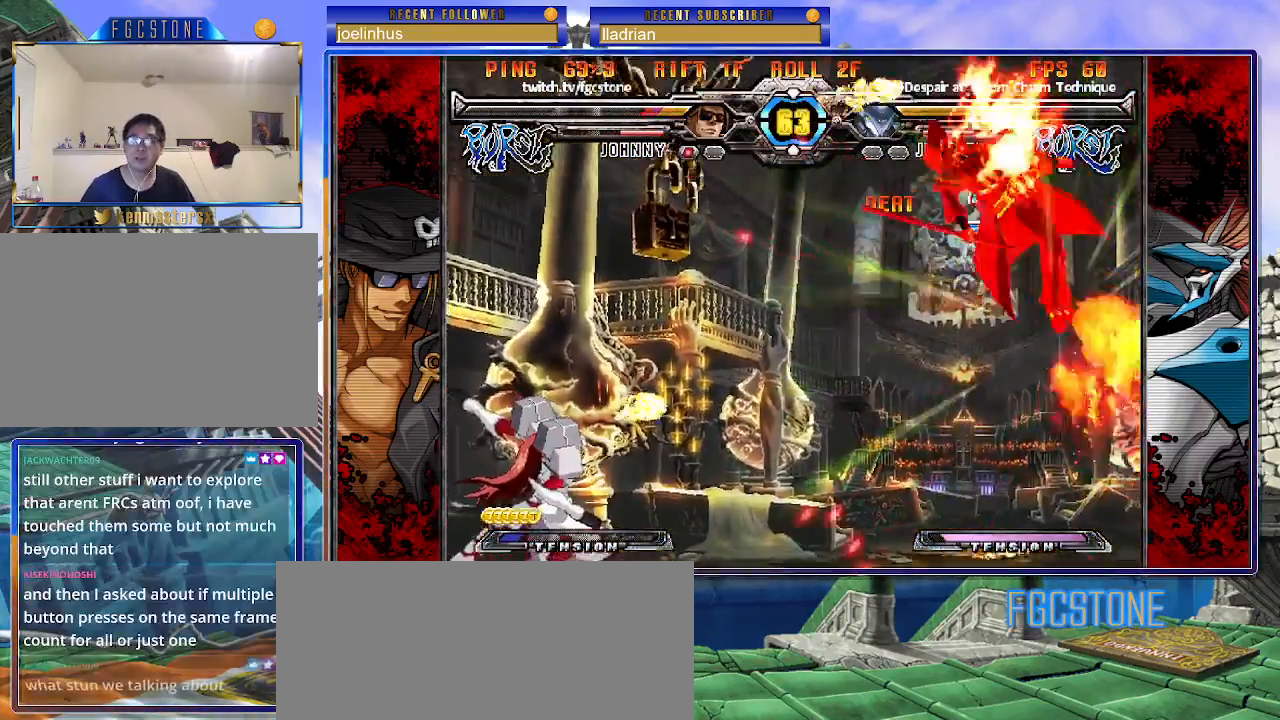
{"buttons": [], "left_stick": "left", "events": [[233, "left_stick", "left"]]}
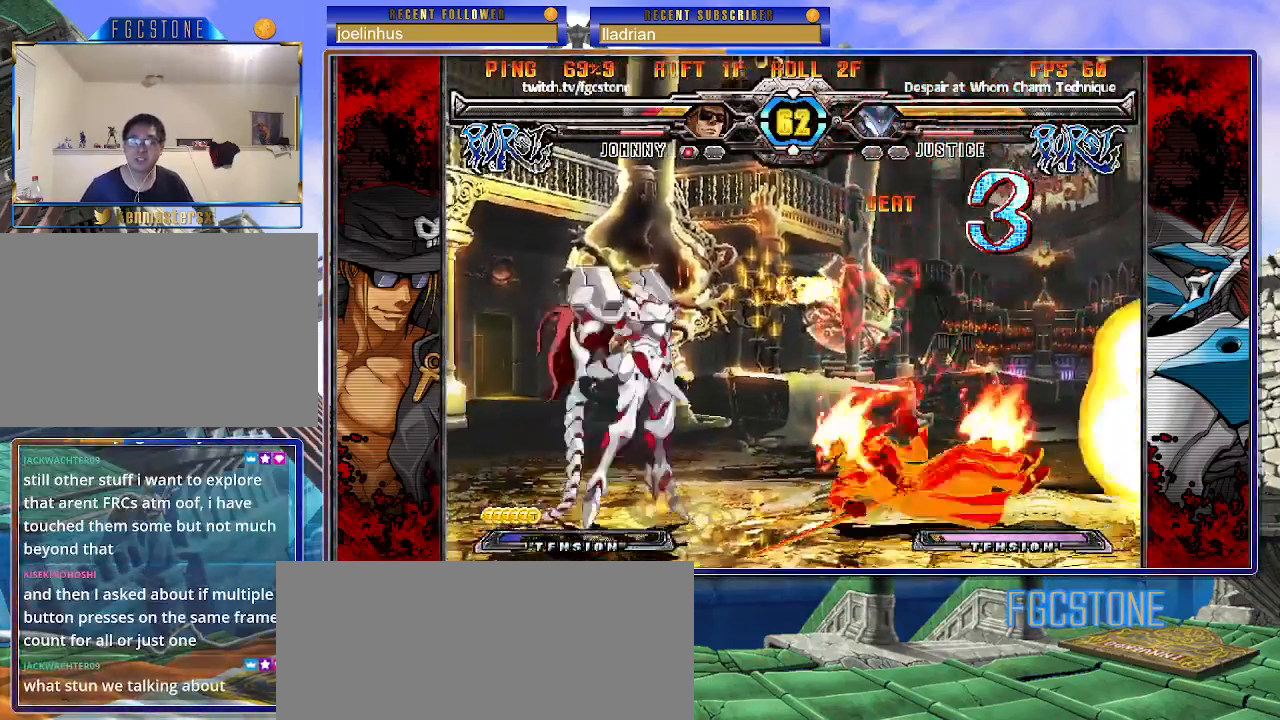
{"buttons": [], "left_stick": "right", "events": [[33, "K", "down"], [100, "S", "down"], [117, "left_stick", "center"], [133, "K", "up"], [217, "S", "up"], [233, "K", "down"], [283, "S", "down"], [317, "K", "up"], [383, "left_stick", "right"], [417, "S", "up"]]}
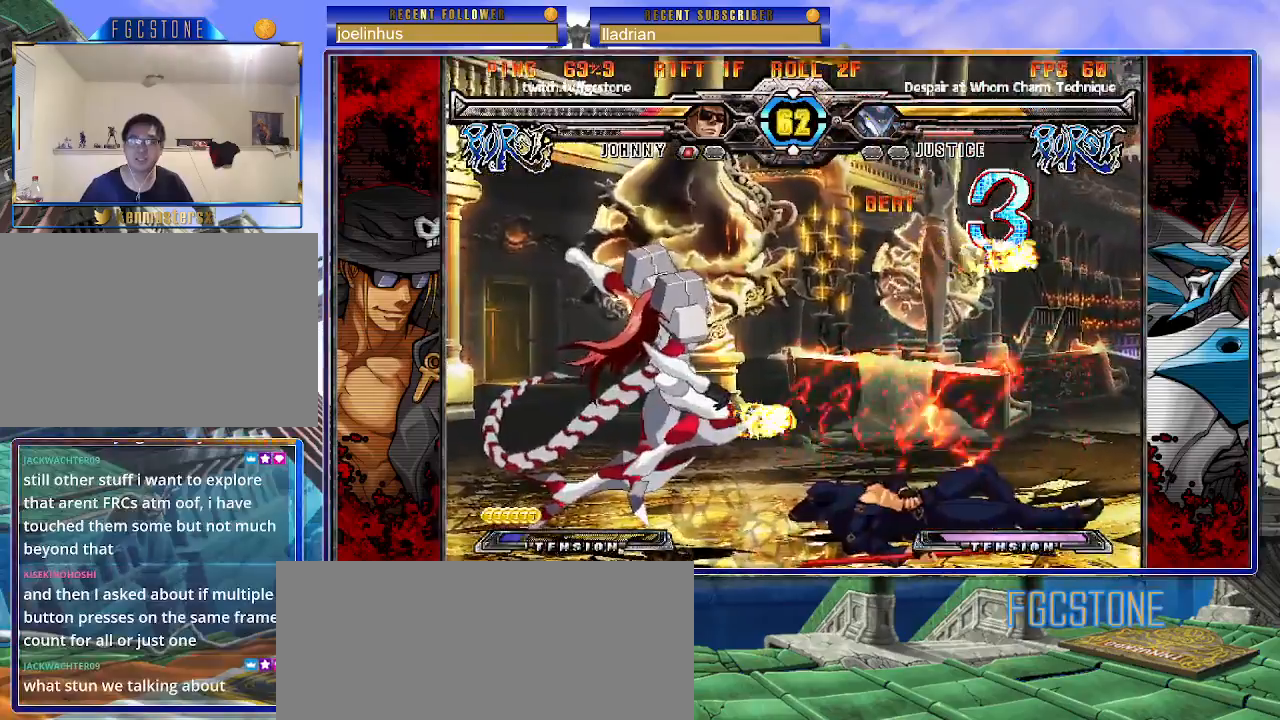
{"buttons": ["K", "S"], "left_stick": "down-right", "events": [[300, "left_stick", "down-right"], [400, "K", "down"], [400, "S", "down"]]}
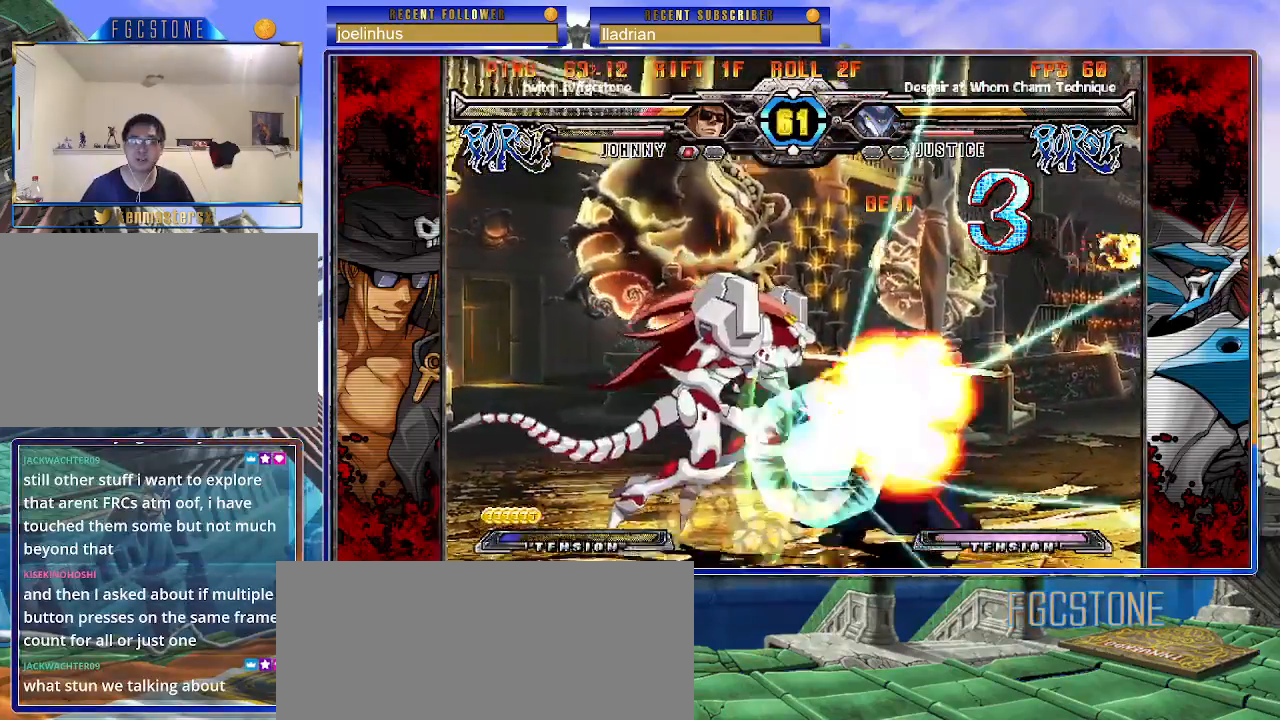
{"buttons": [], "left_stick": "right", "events": [[117, "K", "up"], [117, "S", "up"], [217, "left_stick", "right"]]}
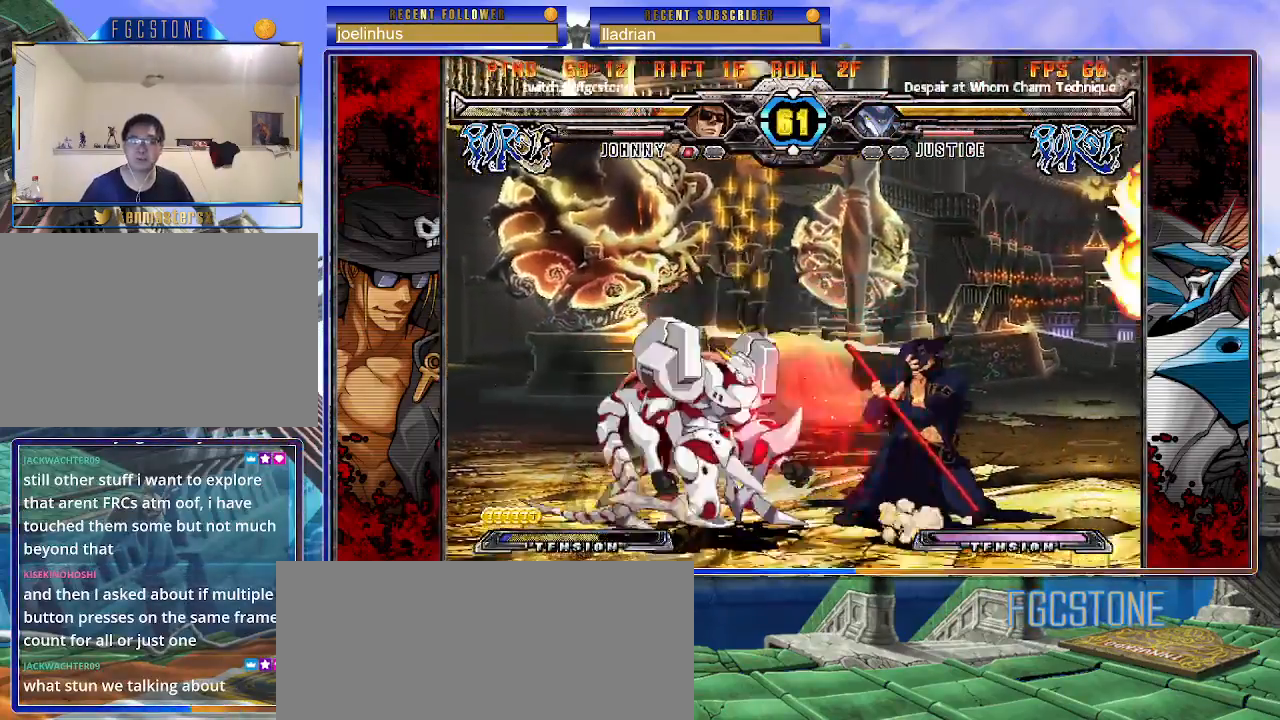
{"buttons": [], "left_stick": "right", "events": []}
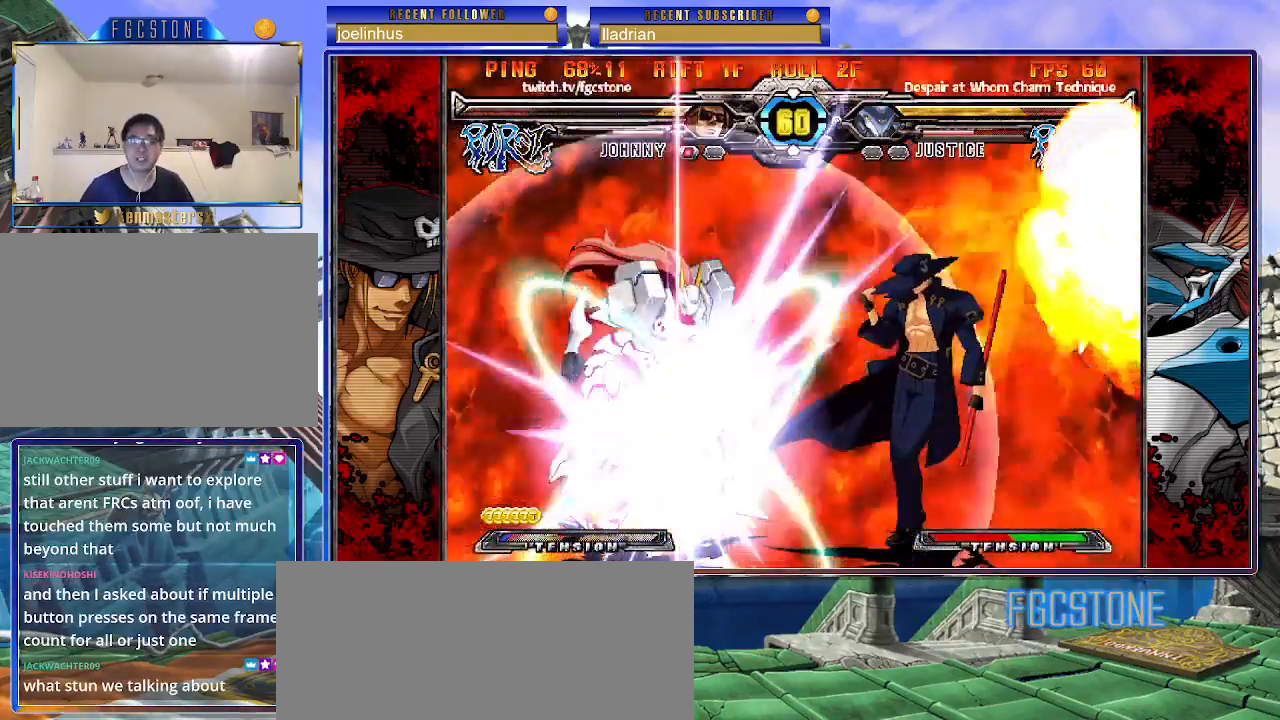
{"buttons": [], "left_stick": "right", "events": []}
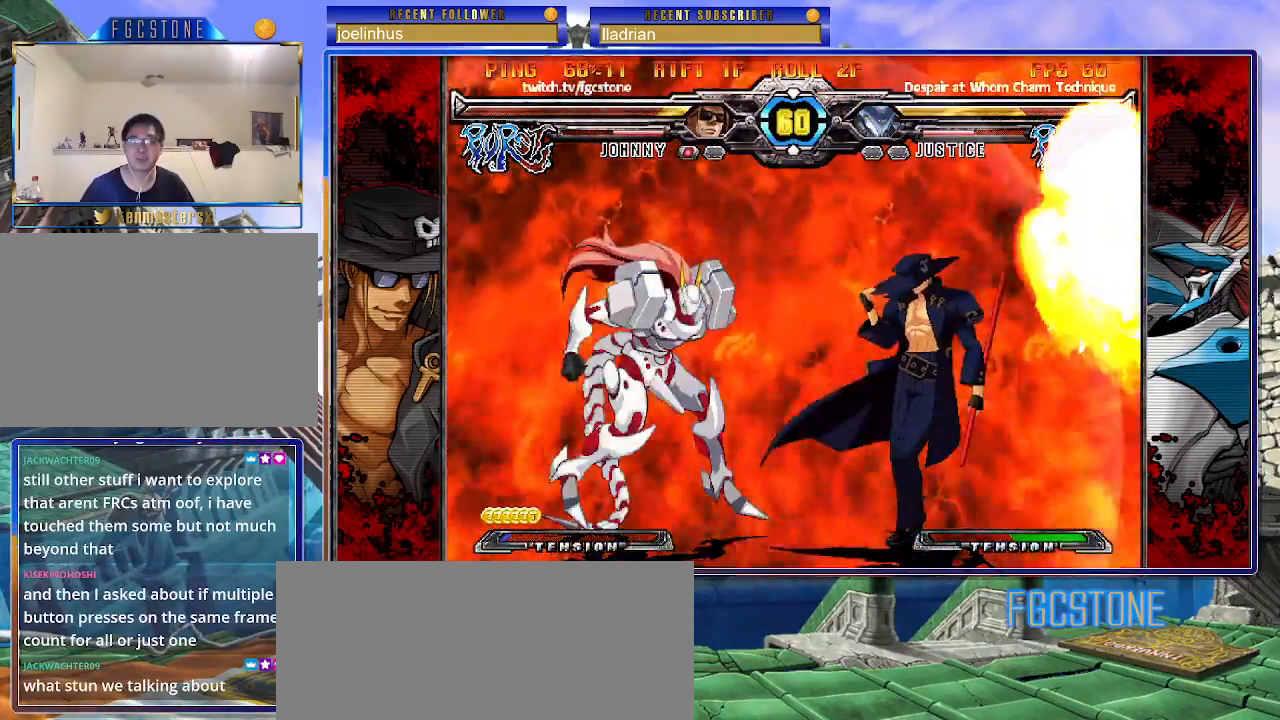
{"buttons": ["K", "S"], "left_stick": "right", "events": [[317, "K", "down"], [317, "S", "down"]]}
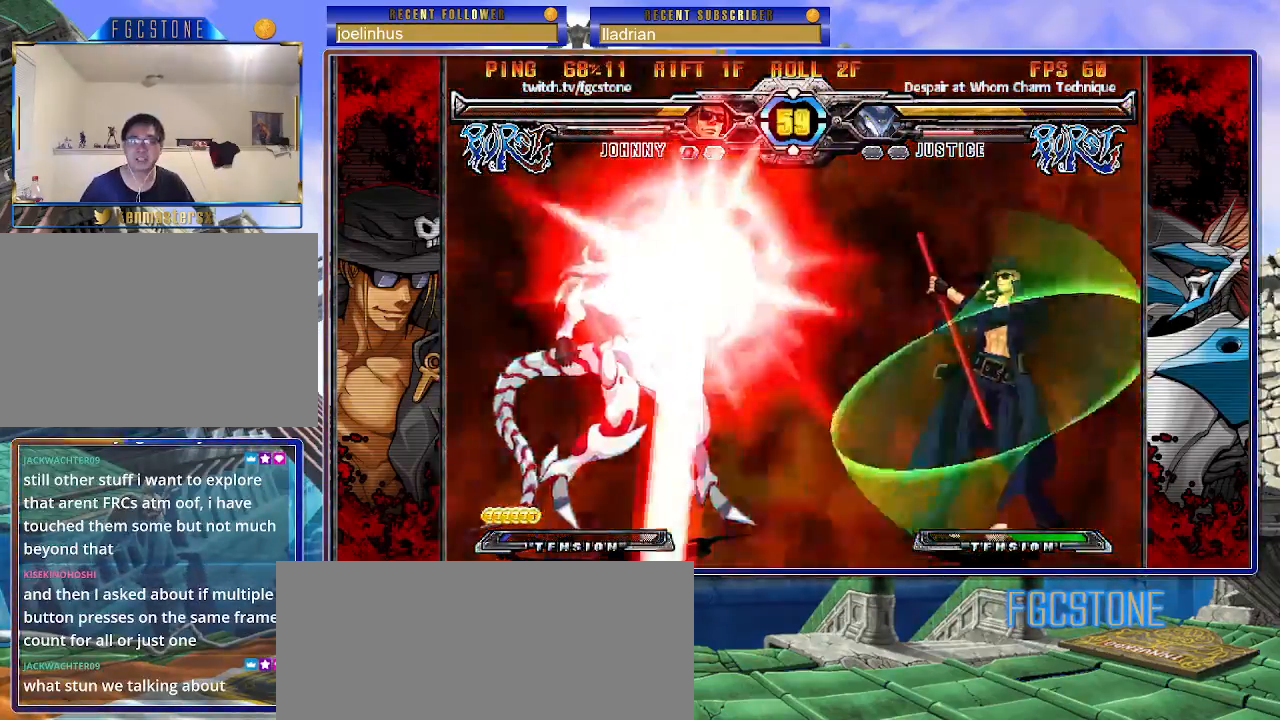
{"buttons": [], "left_stick": "right", "events": [[467, "K", "up"], [483, "S", "up"]]}
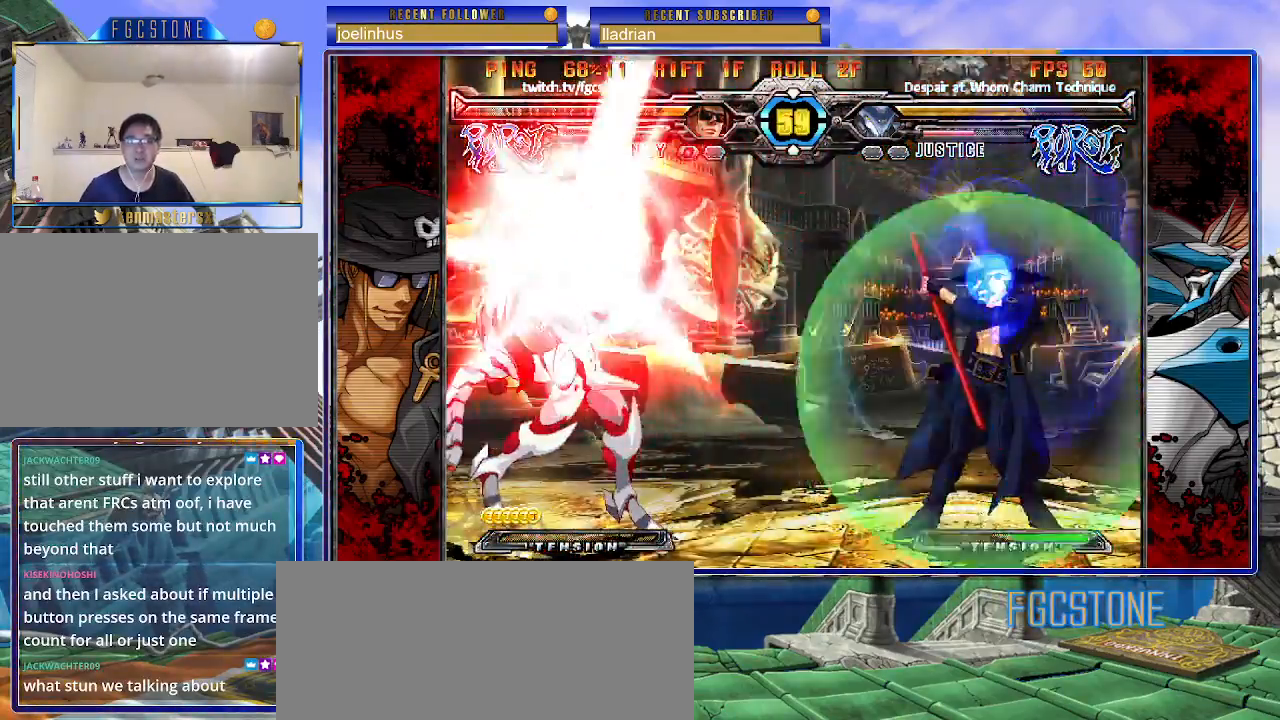
{"buttons": [], "left_stick": "left", "events": [[83, "left_stick", "center"], [267, "left_stick", "left"], [350, "left_stick", "center"], [417, "left_stick", "left"]]}
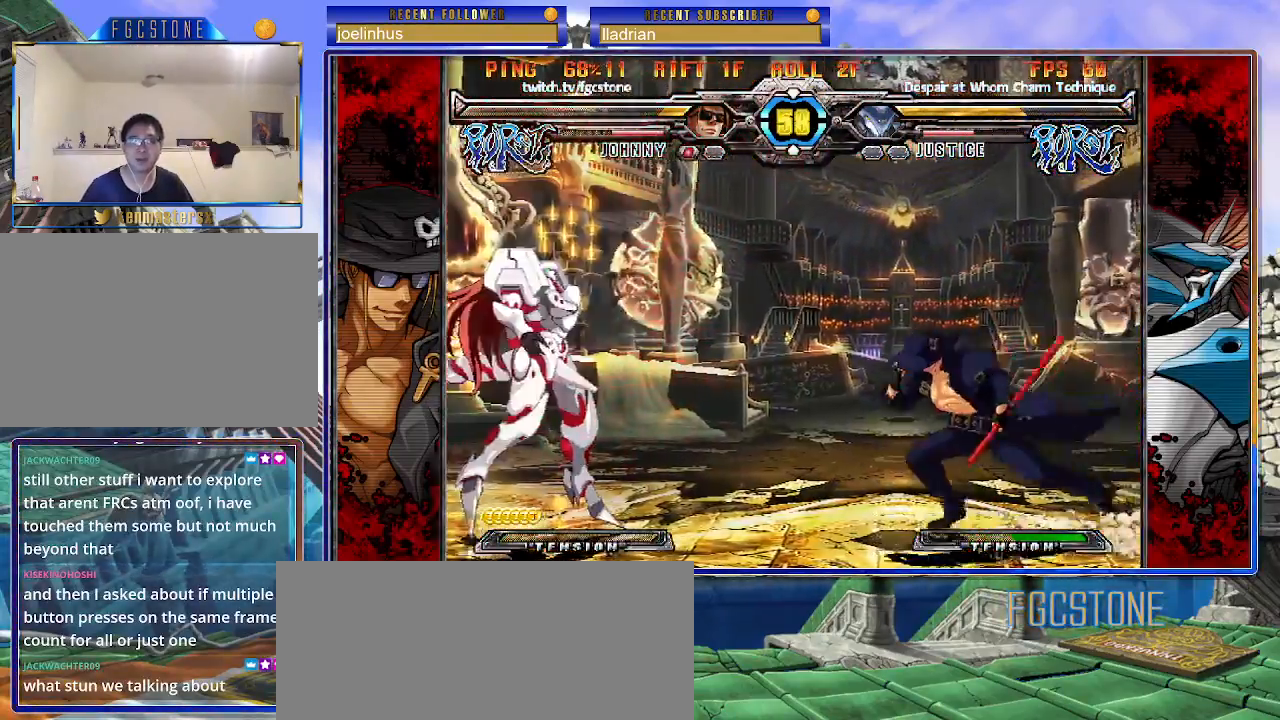
{"buttons": ["K"], "left_stick": "center", "events": [[50, "left_stick", "right"], [100, "HS", "down"], [217, "HS", "up"], [300, "left_stick", "down"], [383, "left_stick", "left"], [433, "K", "down"], [433, "left_stick", "center"]]}
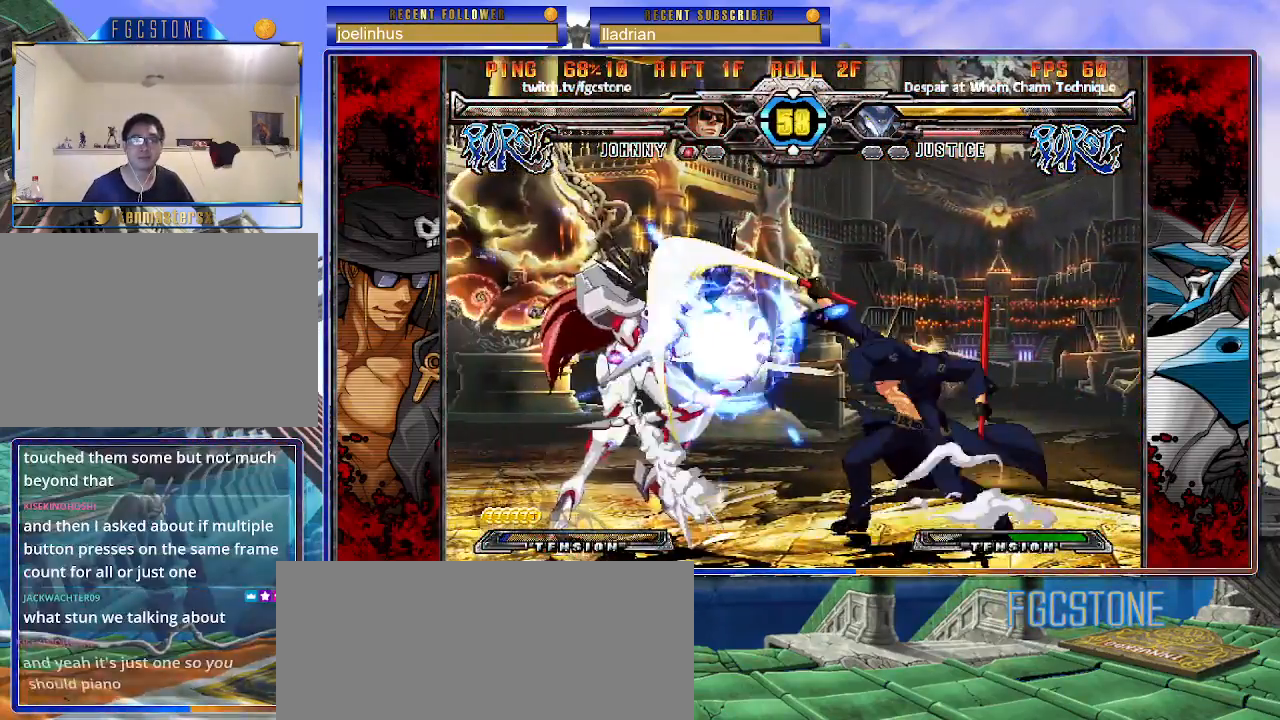
{"buttons": ["HS"], "left_stick": "right", "events": [[100, "HS", "down"], [100, "left_stick", "left"], [117, "HS", "up"], [167, "left_stick", "center"], [217, "left_stick", "left"], [367, "left_stick", "right"], [383, "K", "up"], [450, "HS", "down"]]}
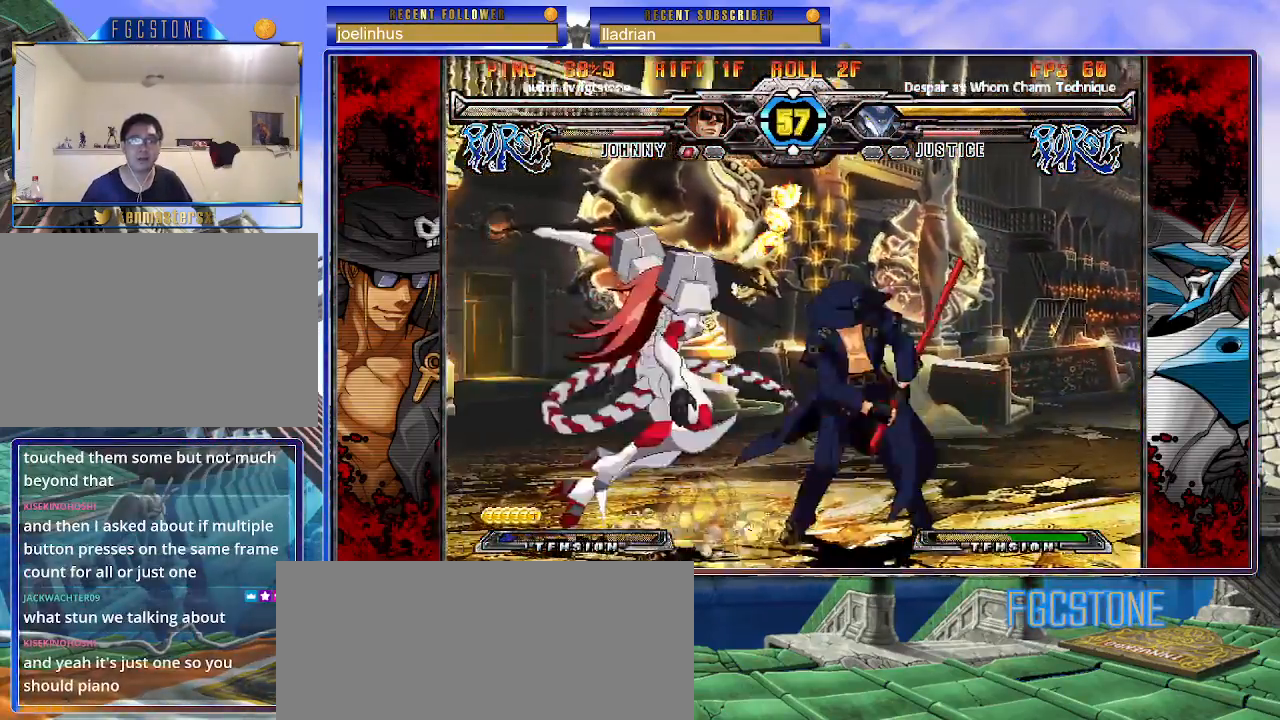
{"buttons": ["HS"], "left_stick": "center", "events": [[83, "HS", "up"], [150, "left_stick", "down"], [217, "left_stick", "left"], [283, "P", "down"], [283, "left_stick", "center"], [433, "HS", "down"], [483, "P", "up"]]}
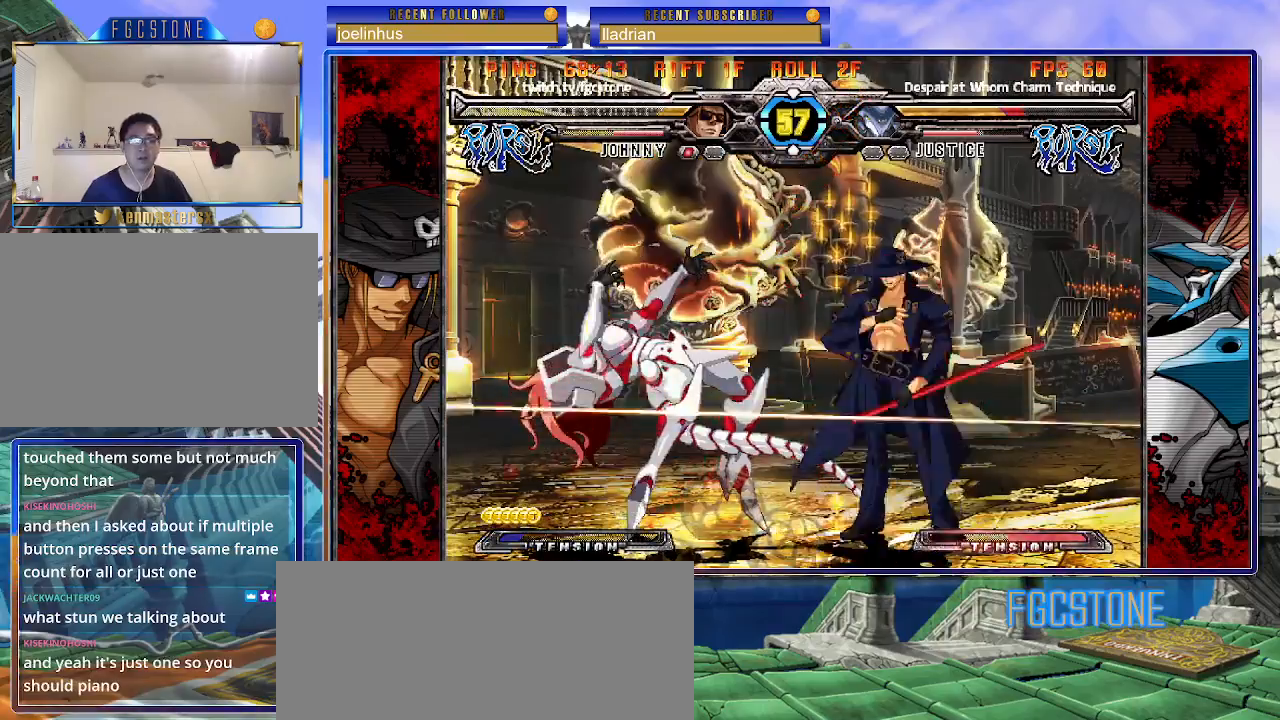
{"buttons": ["K"], "left_stick": "left", "events": [[50, "HS", "up"], [100, "HS", "down"], [183, "HS", "up"], [267, "left_stick", "down"], [383, "left_stick", "left"], [433, "K", "down"]]}
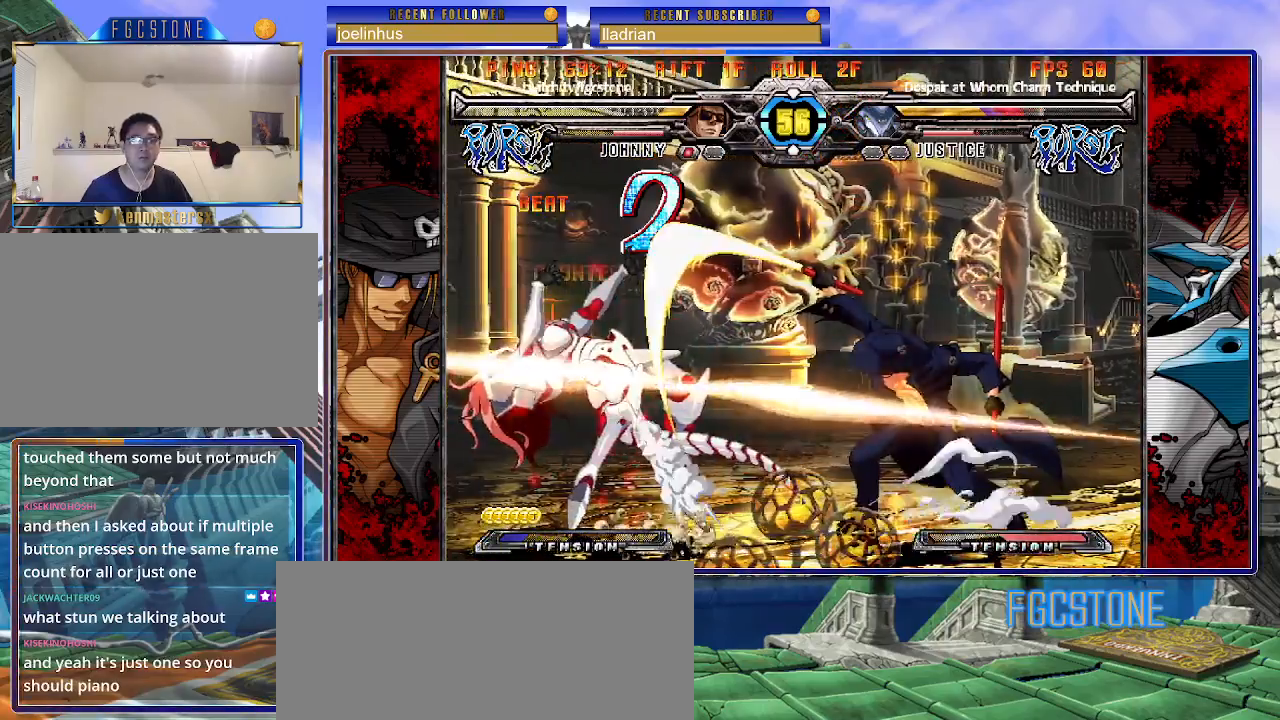
{"buttons": ["HS", "K"], "left_stick": "left", "events": [[117, "left_stick", "down"], [200, "left_stick", "right"], [283, "left_stick", "center"], [417, "left_stick", "left"], [433, "HS", "down"]]}
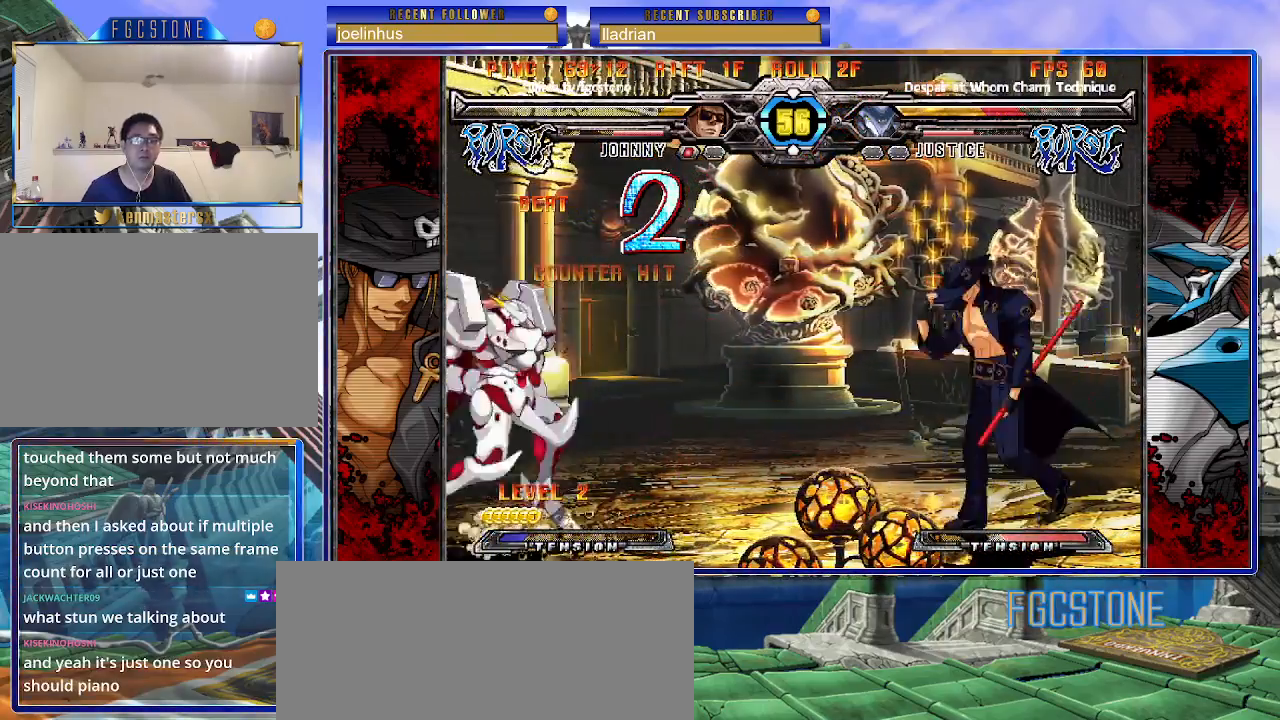
{"buttons": ["HS"], "left_stick": "center", "events": [[50, "HS", "up"], [167, "left_stick", "down-right"], [367, "K", "up"], [483, "HS", "down"], [500, "left_stick", "center"]]}
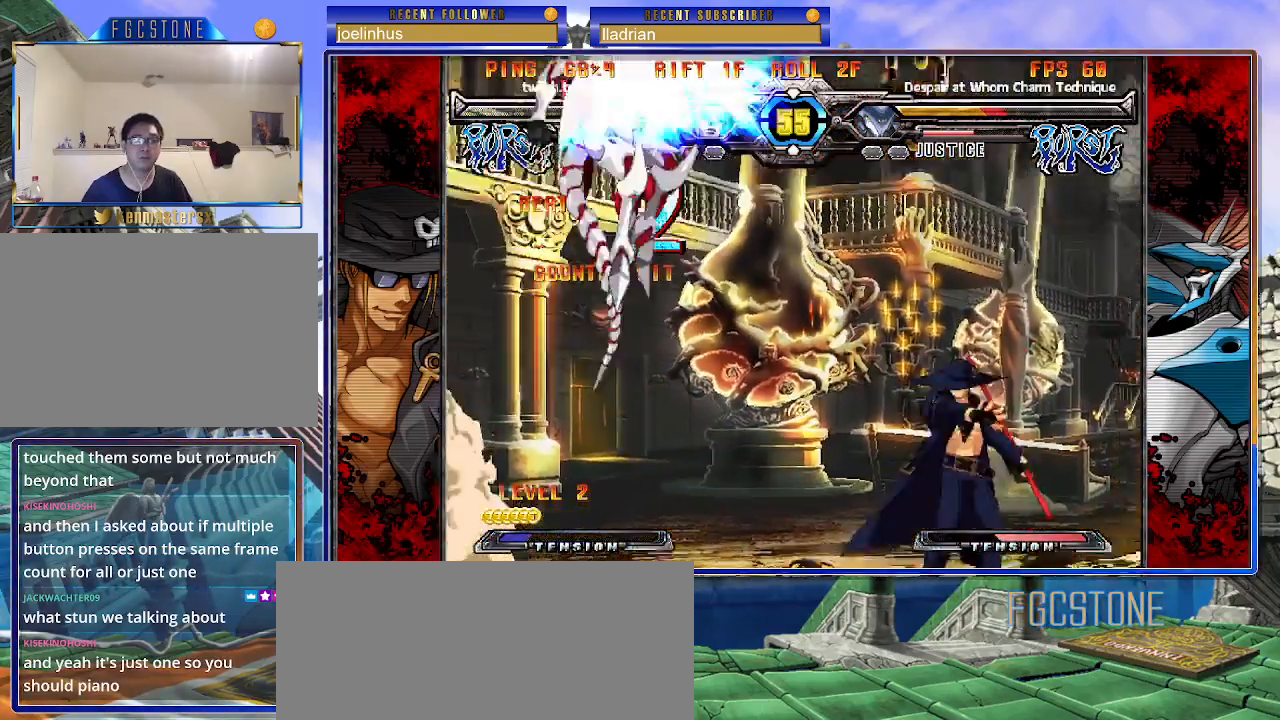
{"buttons": [], "left_stick": "center", "events": [[100, "HS", "up"], [150, "left_stick", "down"], [233, "left_stick", "left"], [317, "P", "down"], [317, "left_stick", "center"], [367, "P", "up"]]}
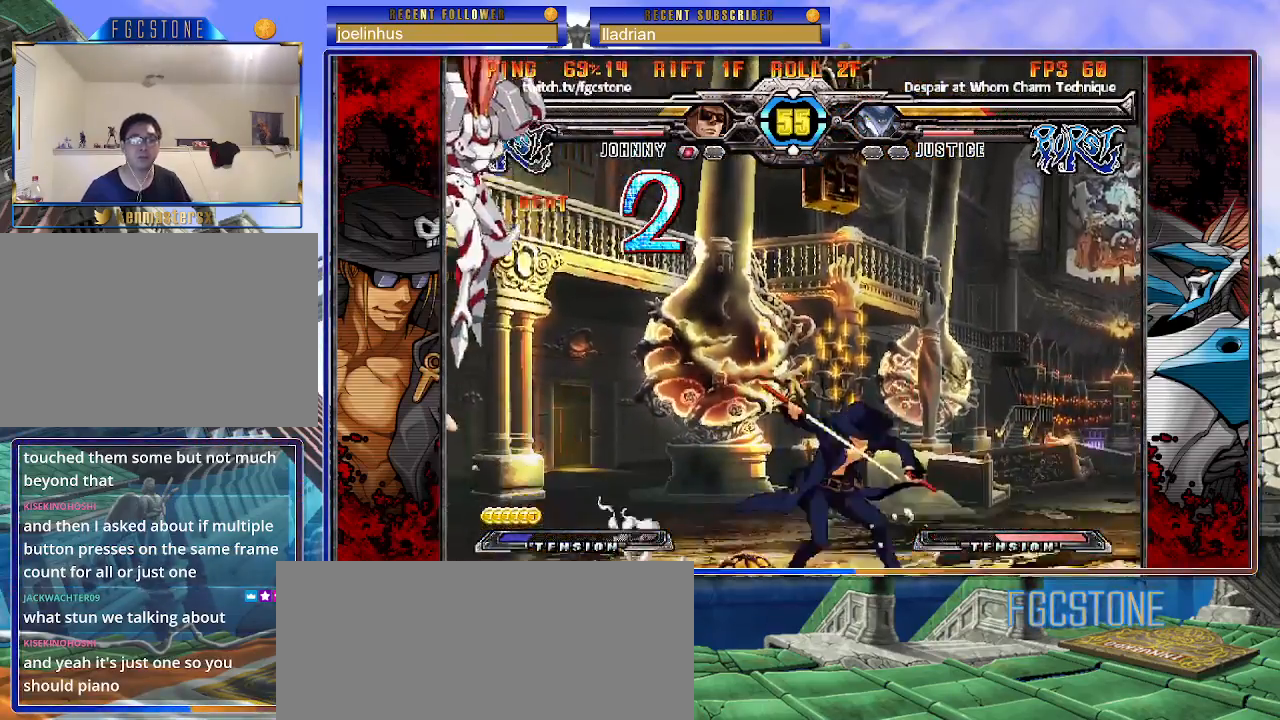
{"buttons": [], "left_stick": "down-right", "events": [[183, "left_stick", "down-right"]]}
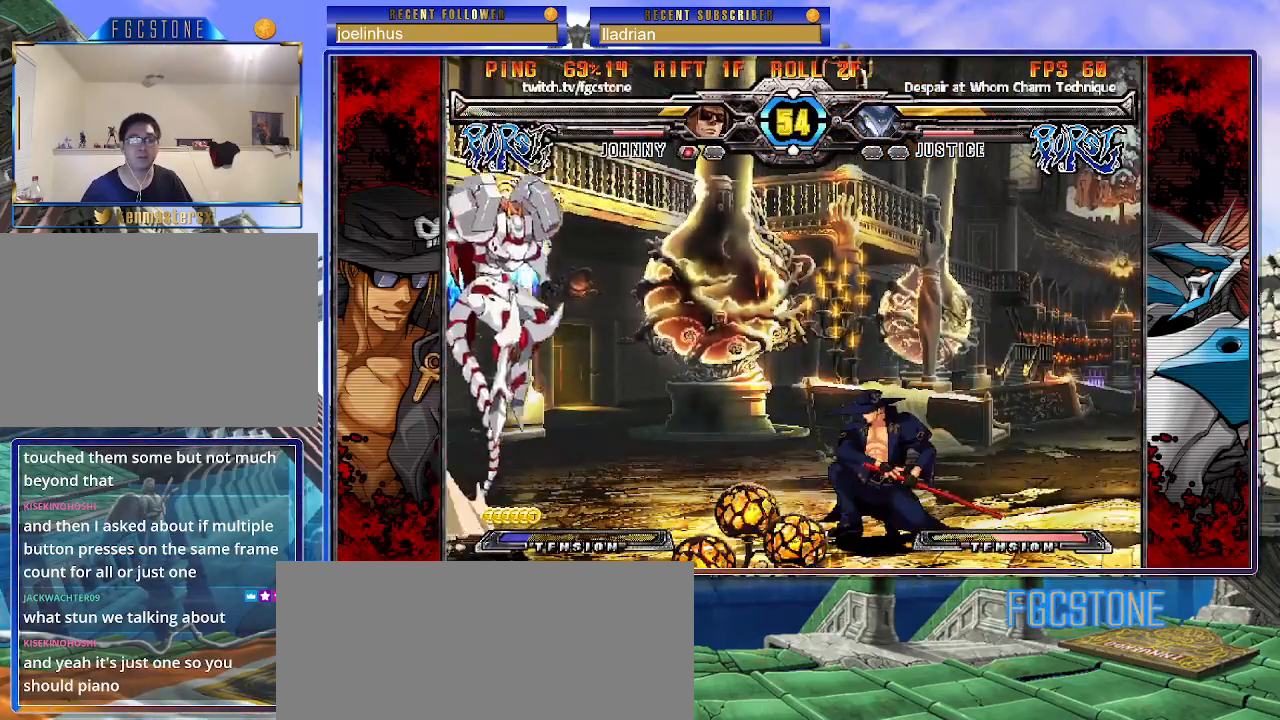
{"buttons": [], "left_stick": "center", "events": [[283, "left_stick", "center"]]}
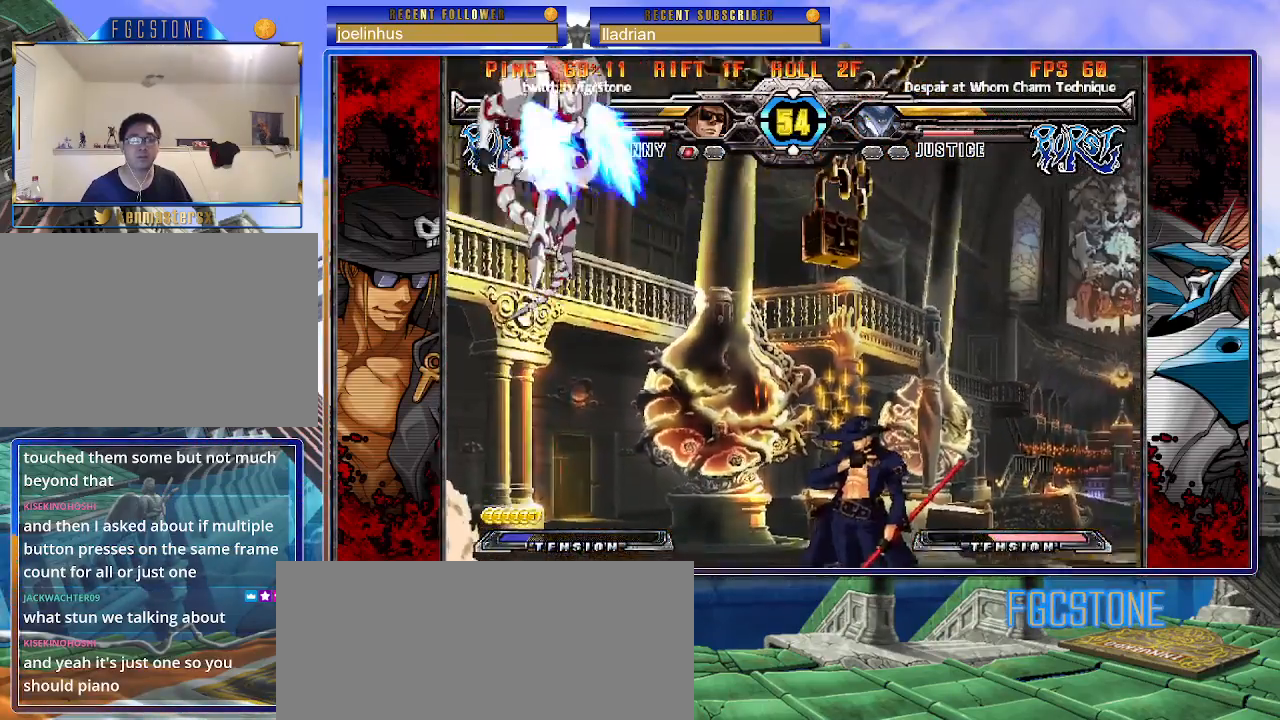
{"buttons": [], "left_stick": "left", "events": [[133, "left_stick", "right"], [217, "left_stick", "left"]]}
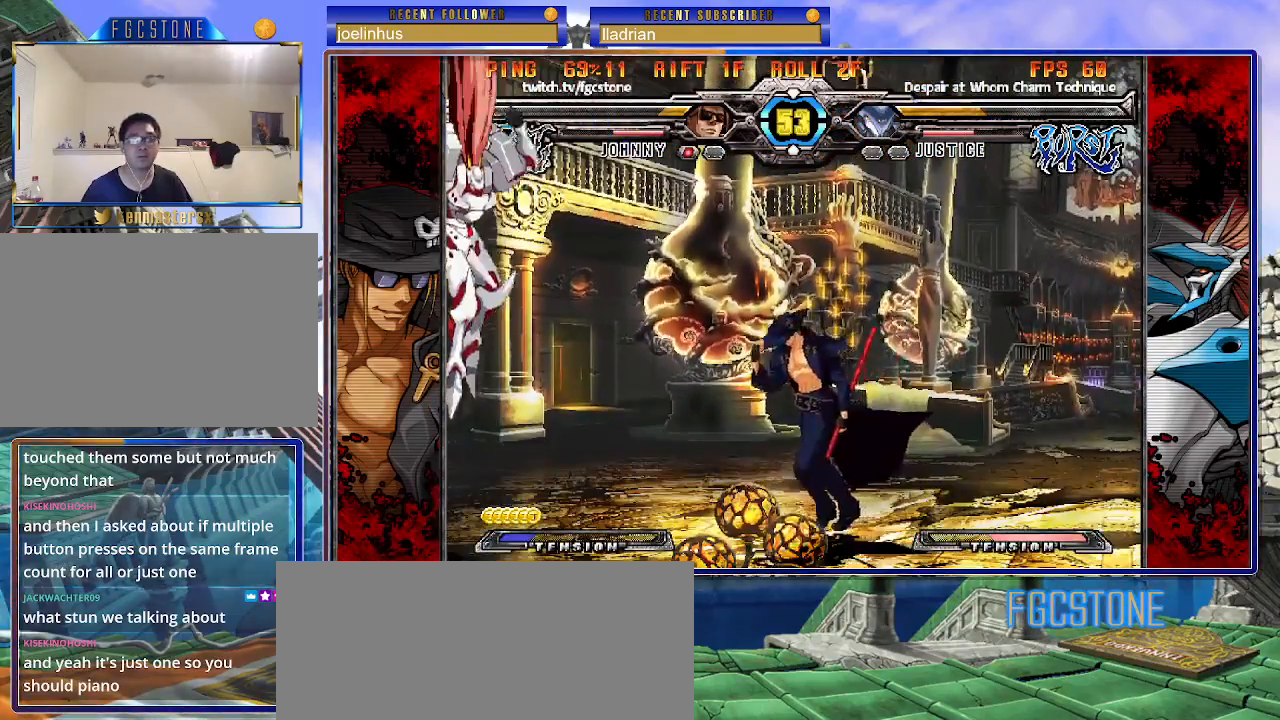
{"buttons": ["K"], "left_stick": "center", "events": [[17, "left_stick", "center"], [83, "HS", "down"], [183, "HS", "up"], [200, "left_stick", "down"], [333, "left_stick", "left"], [383, "left_stick", "center"], [400, "K", "down"]]}
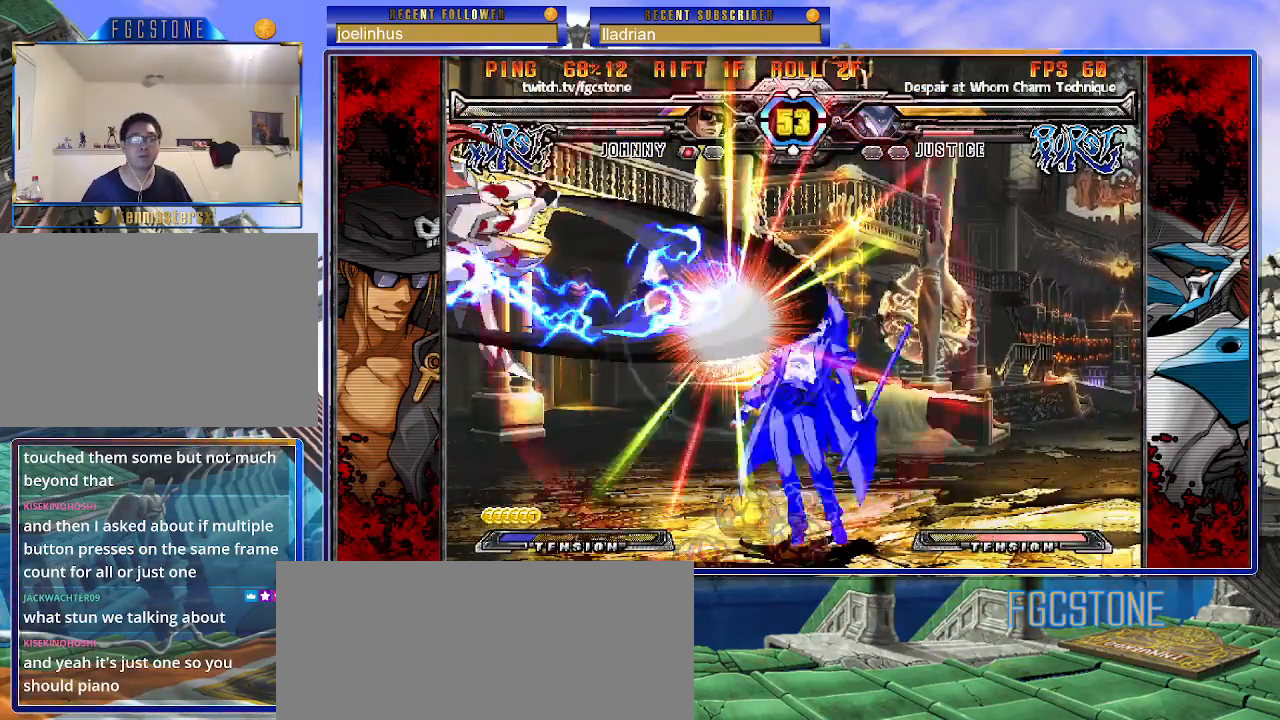
{"buttons": ["K", "P"], "left_stick": "left", "events": [[33, "K", "up"], [233, "left_stick", "left"], [283, "K", "down"], [300, "P", "down"], [350, "S", "down"], [383, "K", "up"], [450, "K", "down"], [450, "S", "up"]]}
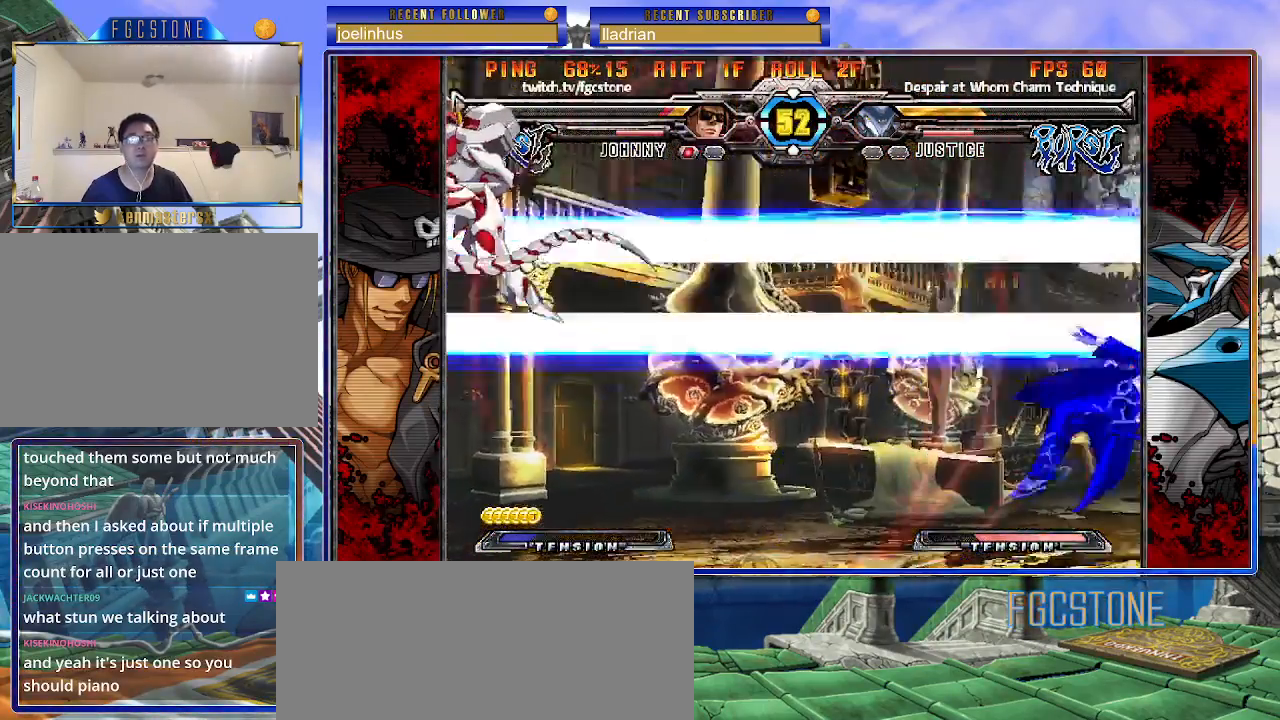
{"buttons": ["P", "S"], "left_stick": "left", "events": [[17, "S", "down"], [50, "K", "up"], [67, "P", "up"], [100, "K", "down"], [117, "P", "down"], [133, "S", "up"], [183, "K", "up"], [183, "P", "up"], [183, "S", "down"], [250, "K", "down"], [267, "P", "down"], [350, "K", "up"], [367, "P", "up"], [400, "K", "down"], [417, "P", "down"], [433, "S", "up"], [483, "S", "down"], [500, "K", "up"]]}
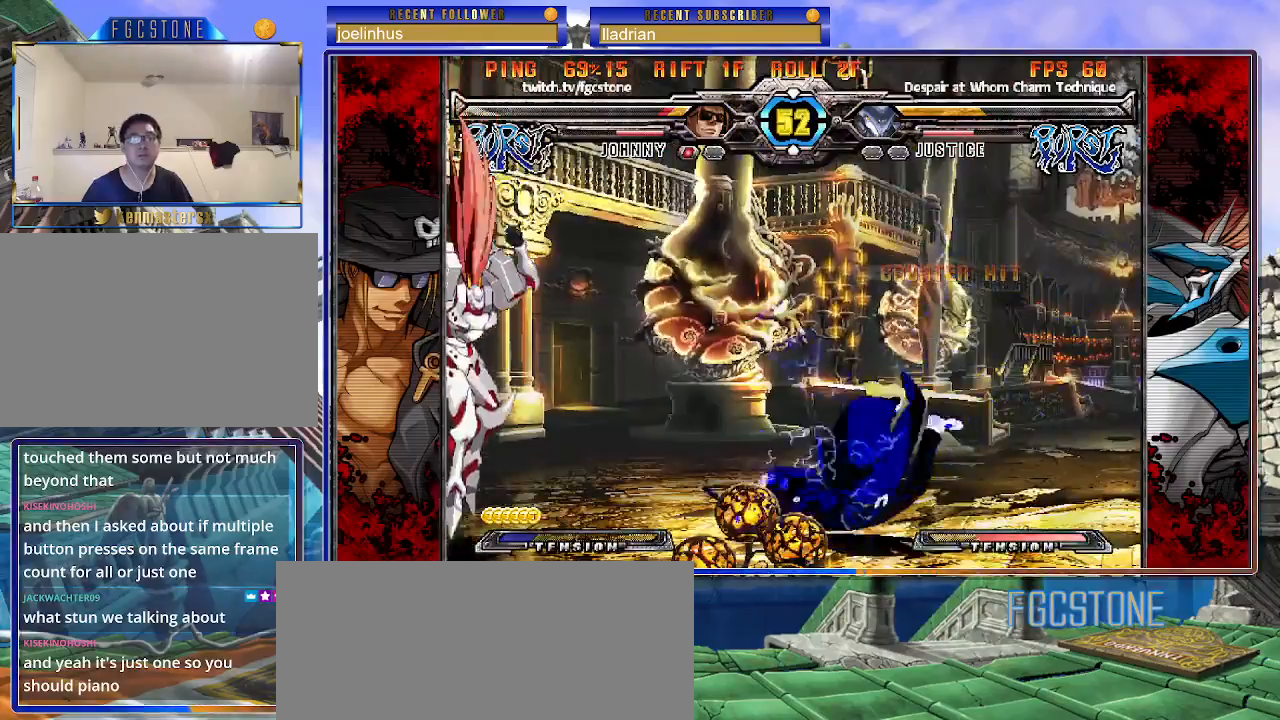
{"buttons": [], "left_stick": "down-right", "events": [[33, "P", "up"], [67, "K", "down"], [67, "P", "down"], [83, "S", "up"], [133, "S", "down"], [150, "K", "up"], [183, "P", "up"], [217, "K", "down"], [217, "P", "down"], [250, "S", "up"], [283, "S", "down"], [350, "P", "up"], [350, "left_stick", "center"], [383, "S", "up"], [417, "K", "up"], [450, "left_stick", "down-right"]]}
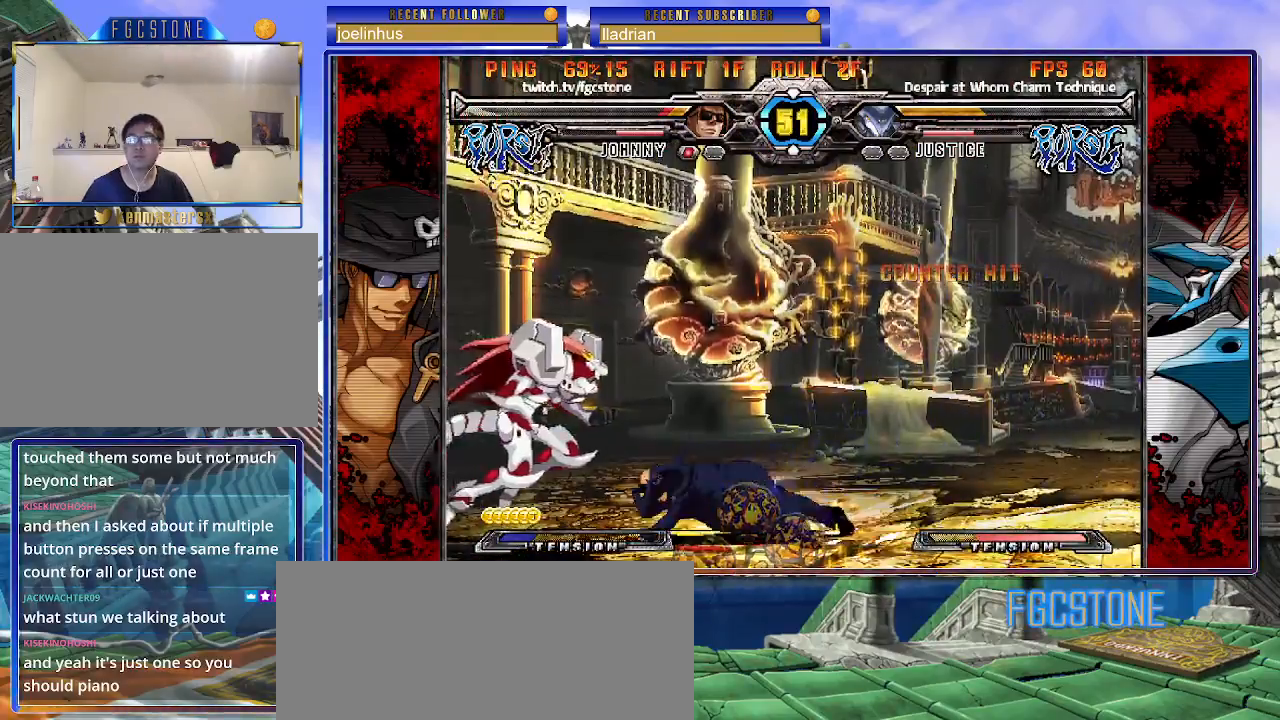
{"buttons": [], "left_stick": "right", "events": [[333, "left_stick", "right"]]}
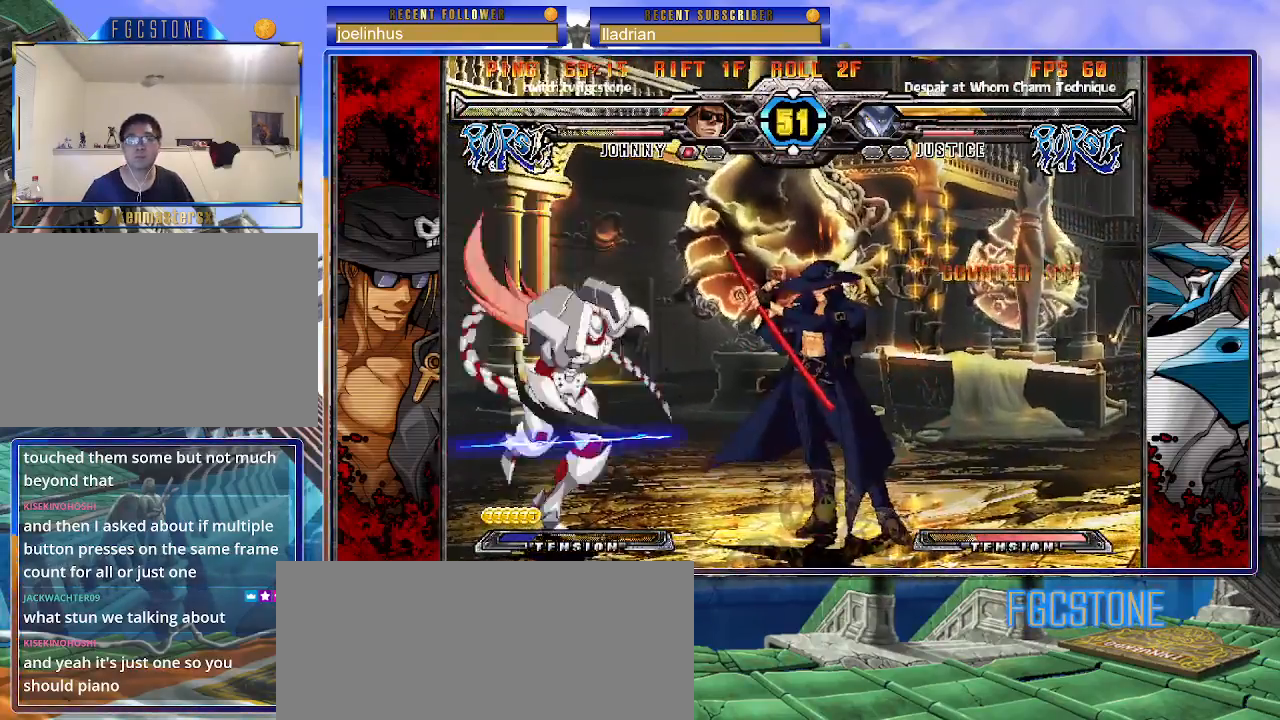
{"buttons": [], "left_stick": "right", "events": []}
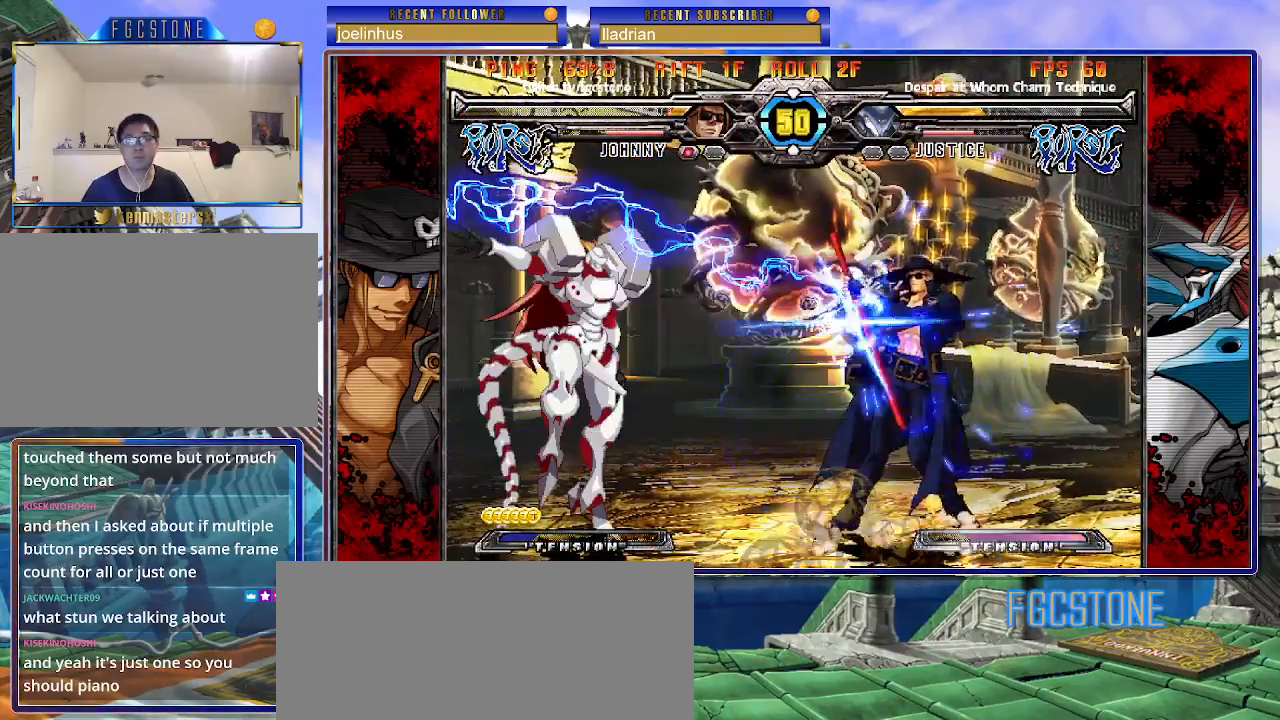
{"buttons": [], "left_stick": "right", "events": [[100, "left_stick", "down-right"], [417, "left_stick", "right"]]}
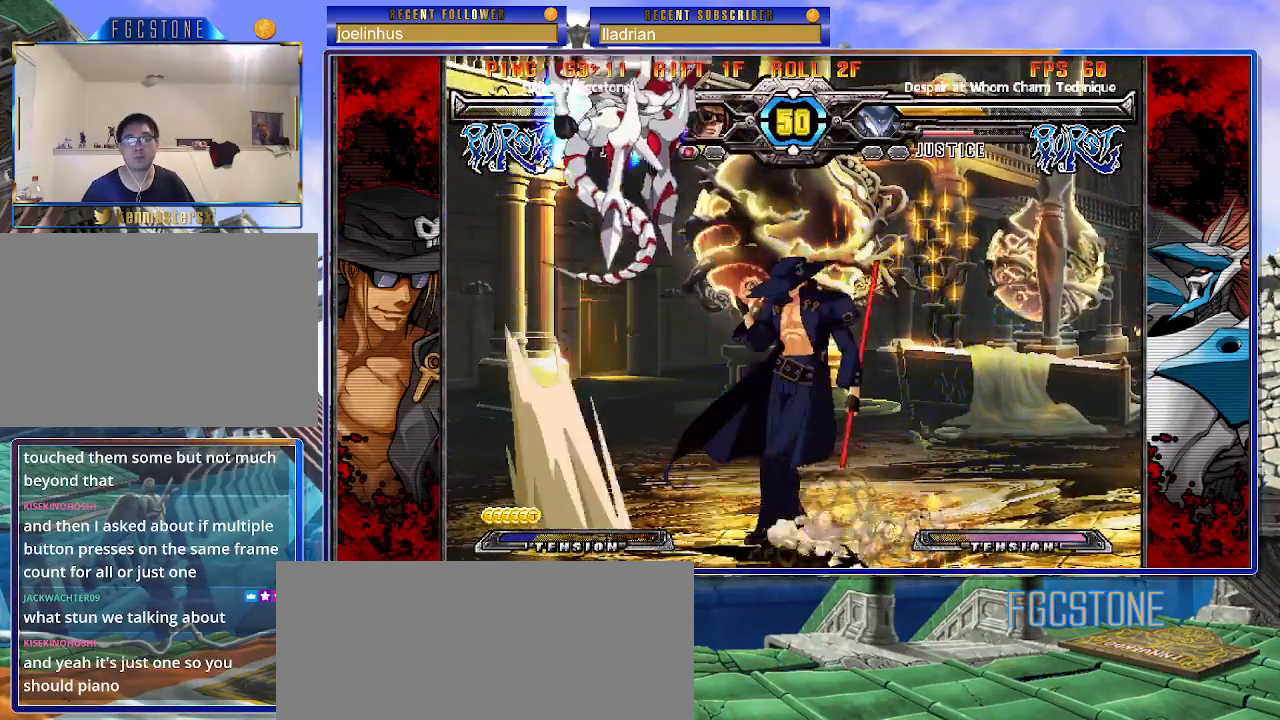
{"buttons": [], "left_stick": "right", "events": []}